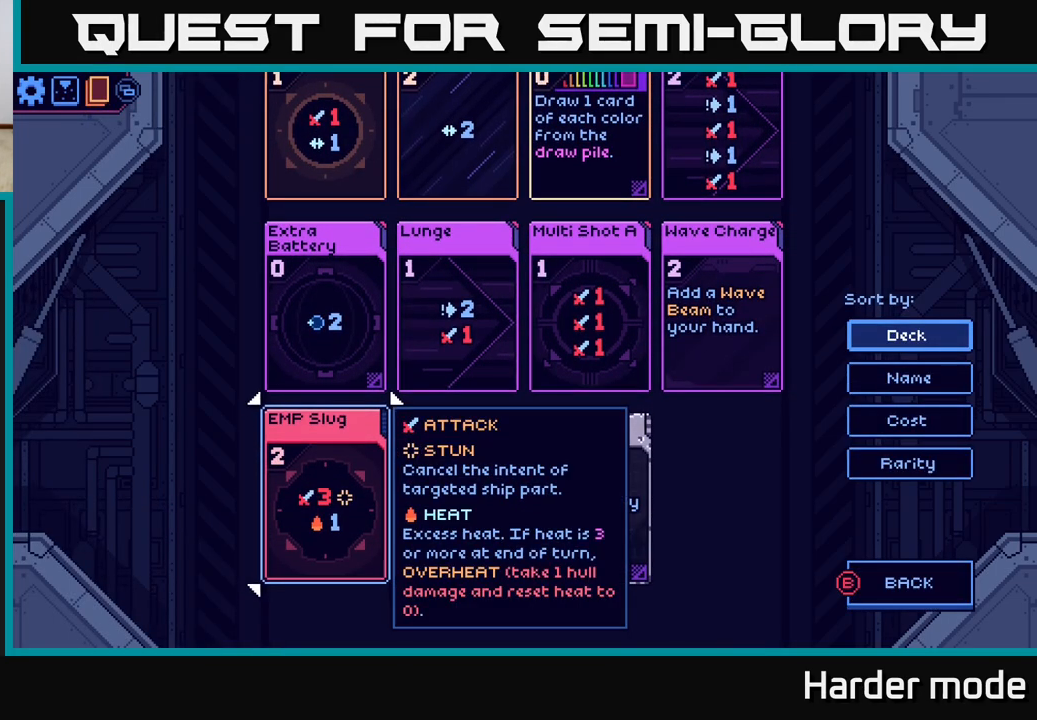
Gameplay with a controller (Xbox layout); each line is a JSON object with the inputs held at the frame after it. "events" lists button and stick changes between this image and that frame as [ms after this image, input, new state], when the widget could be followed in between. Not read: right_stick.
{"buttons": [], "left_stick": "center", "events": [[250, "DPAD_UP", "down"], [367, "DPAD_UP", "up"]]}
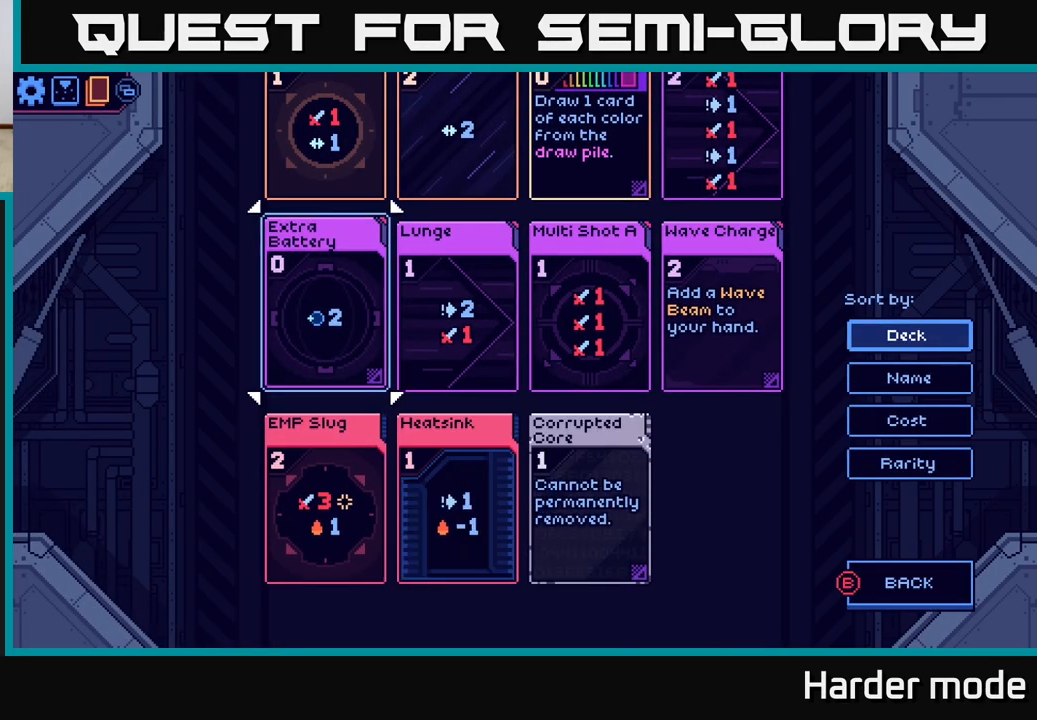
{"buttons": [], "left_stick": "center", "events": [[367, "DPAD_RIGHT", "down"], [433, "DPAD_RIGHT", "up"]]}
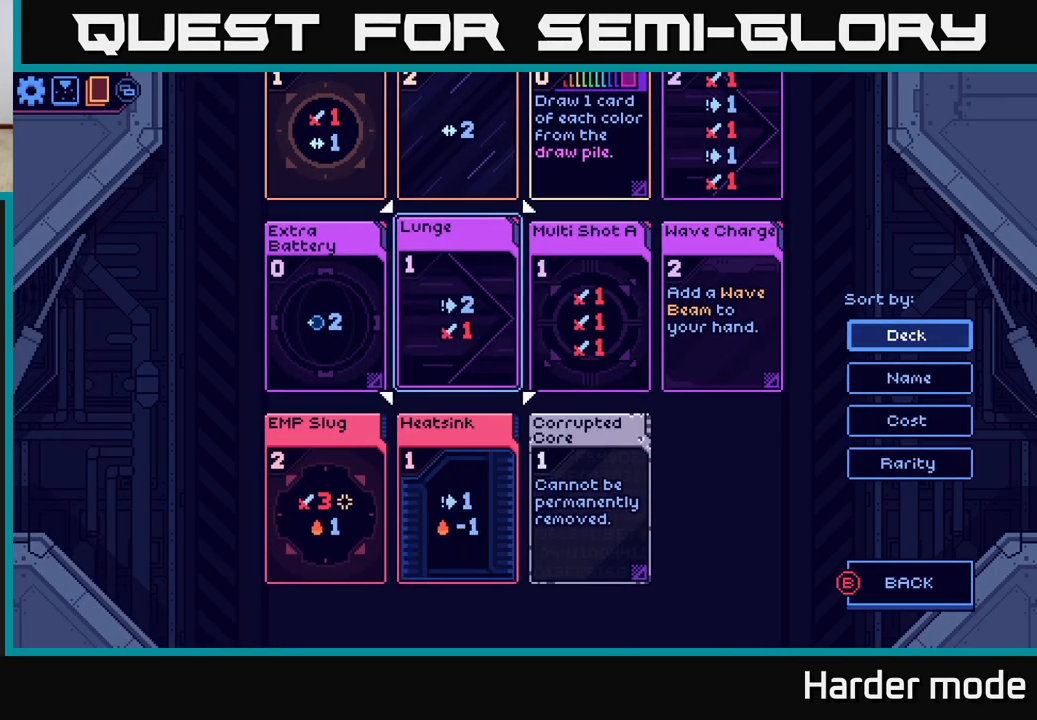
{"buttons": ["DPAD_UP"], "left_stick": "center", "events": [[117, "DPAD_RIGHT", "down"], [233, "DPAD_RIGHT", "up"], [417, "DPAD_UP", "down"]]}
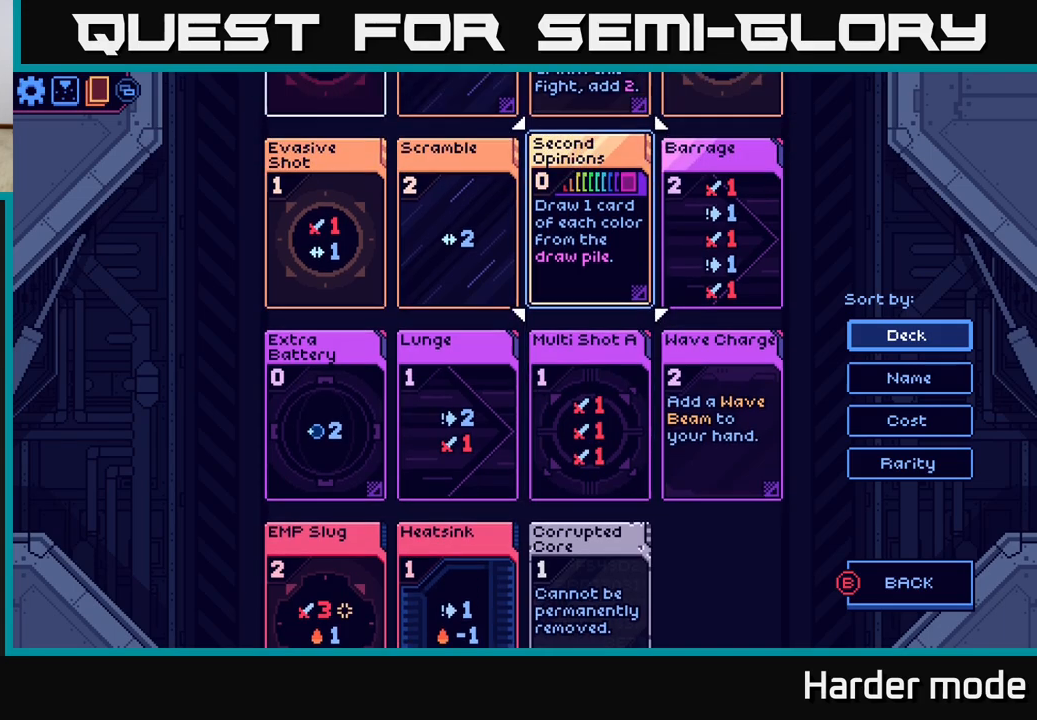
{"buttons": [], "left_stick": "center", "events": [[17, "DPAD_UP", "up"], [133, "DPAD_UP", "down"], [217, "DPAD_UP", "up"]]}
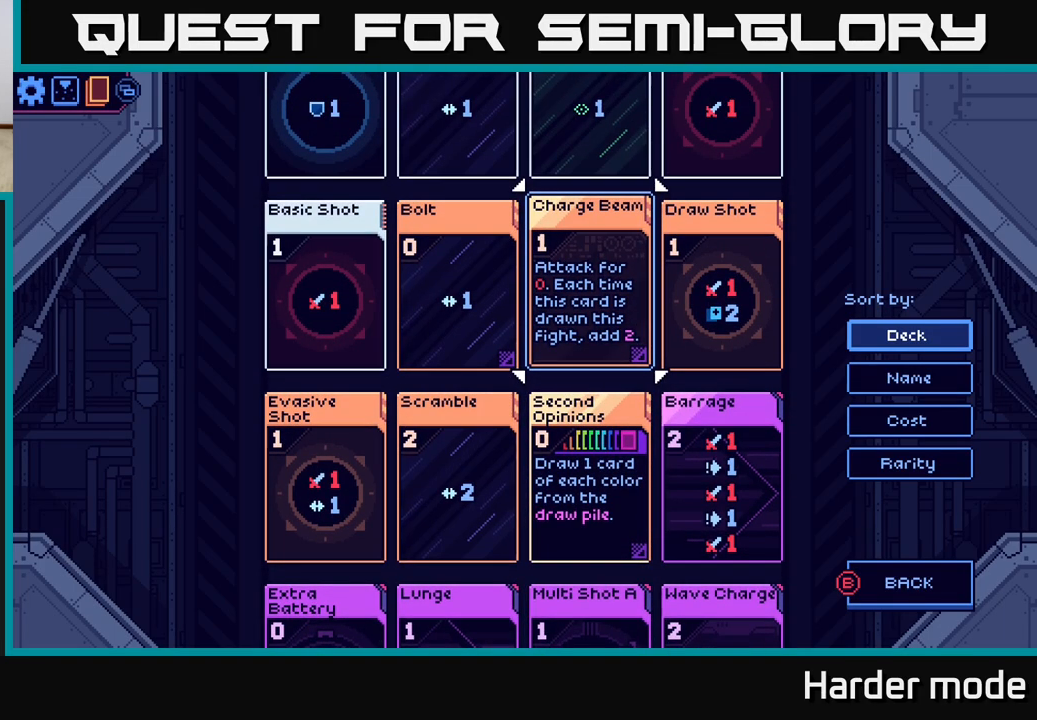
{"buttons": [], "left_stick": "center", "events": [[233, "DPAD_DOWN", "down"], [317, "DPAD_DOWN", "up"], [417, "DPAD_DOWN", "down"], [500, "DPAD_DOWN", "up"]]}
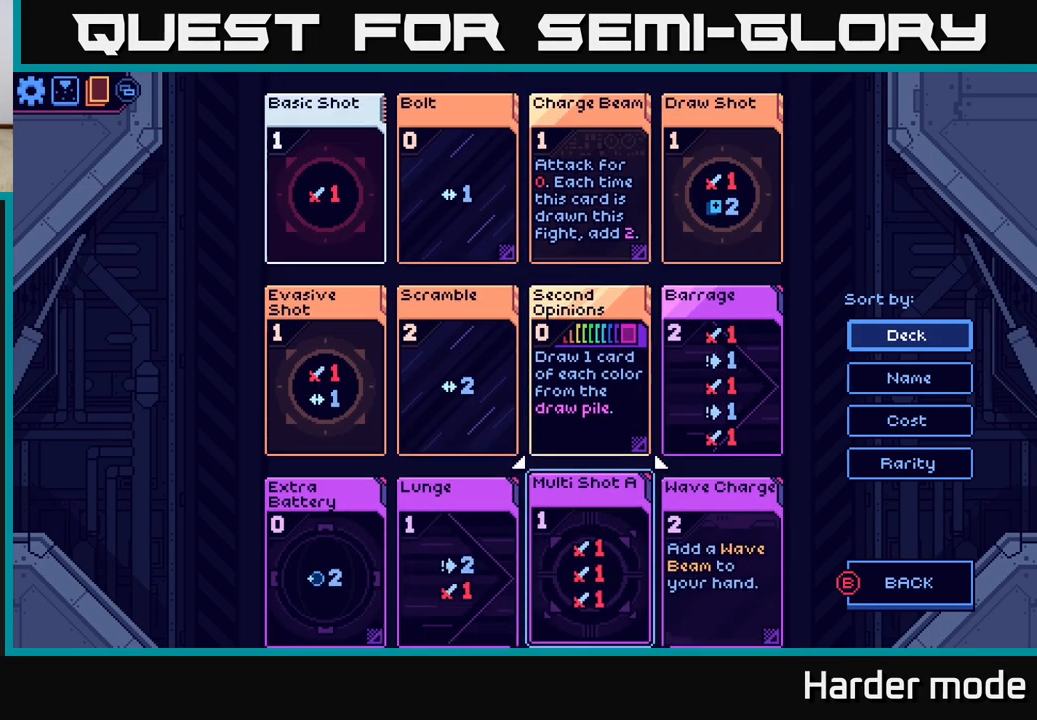
{"buttons": [], "left_stick": "center", "events": [[83, "DPAD_DOWN", "down"], [200, "DPAD_DOWN", "up"]]}
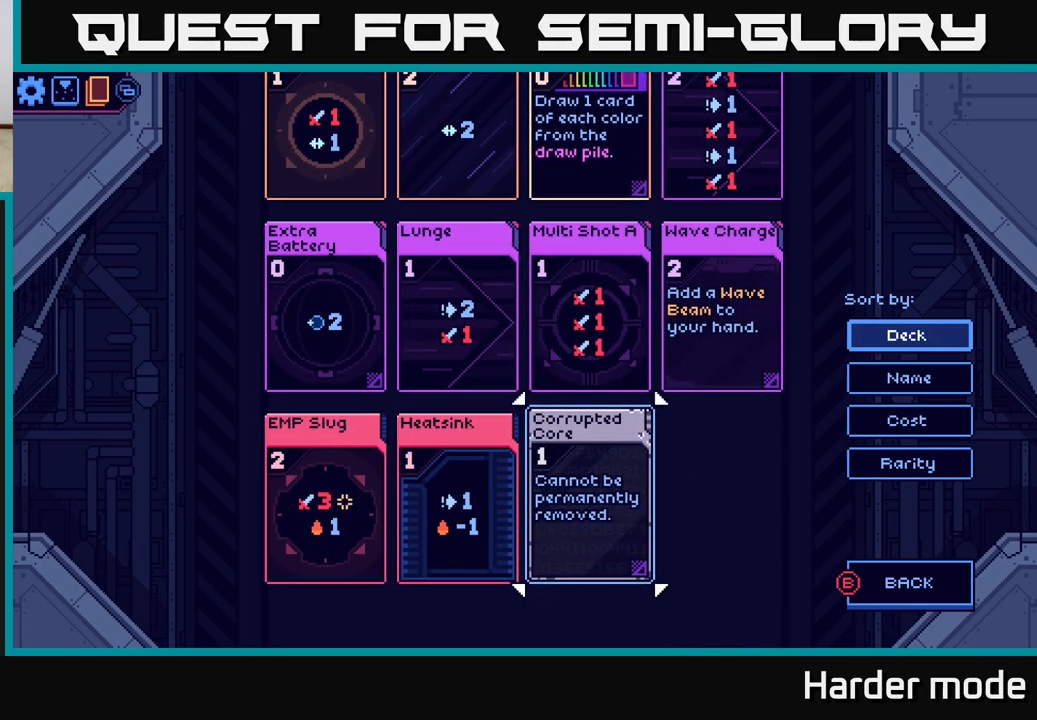
{"buttons": [], "left_stick": "center", "events": [[17, "DPAD_UP", "down"], [117, "DPAD_UP", "up"]]}
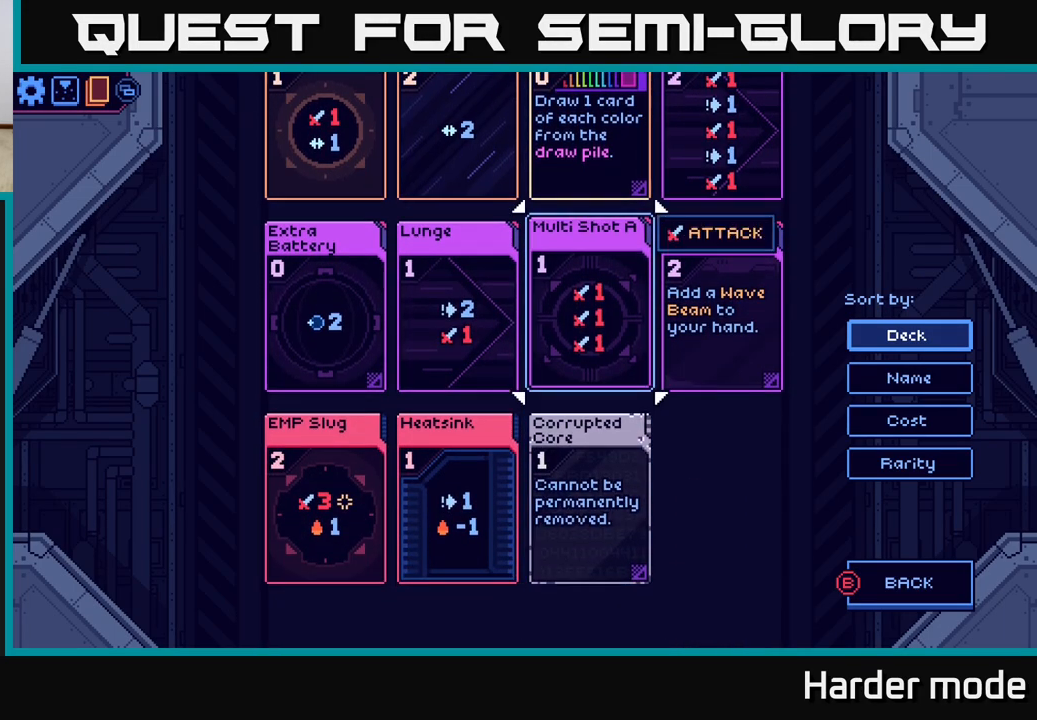
{"buttons": [], "left_stick": "center", "events": [[17, "DPAD_LEFT", "down"], [150, "DPAD_LEFT", "up"], [383, "DPAD_RIGHT", "down"], [483, "DPAD_RIGHT", "up"]]}
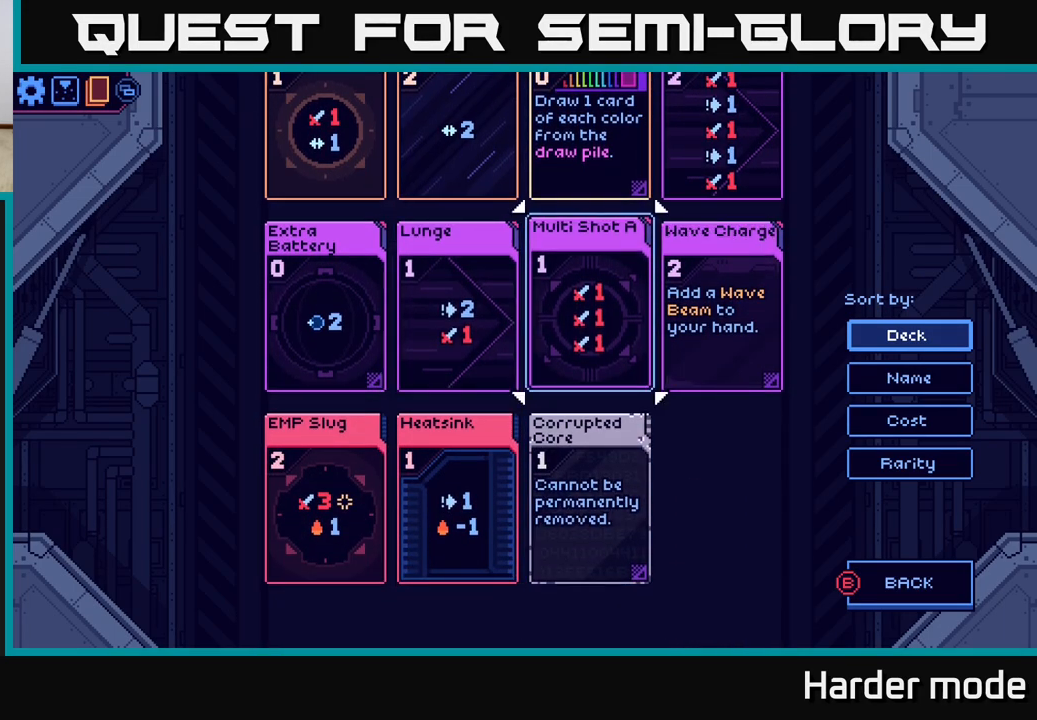
{"buttons": [], "left_stick": "center", "events": [[100, "DPAD_RIGHT", "down"], [167, "DPAD_DOWN", "down"], [183, "DPAD_DOWN", "up"], [183, "DPAD_RIGHT", "up"], [400, "DPAD_UP", "down"], [500, "DPAD_UP", "up"]]}
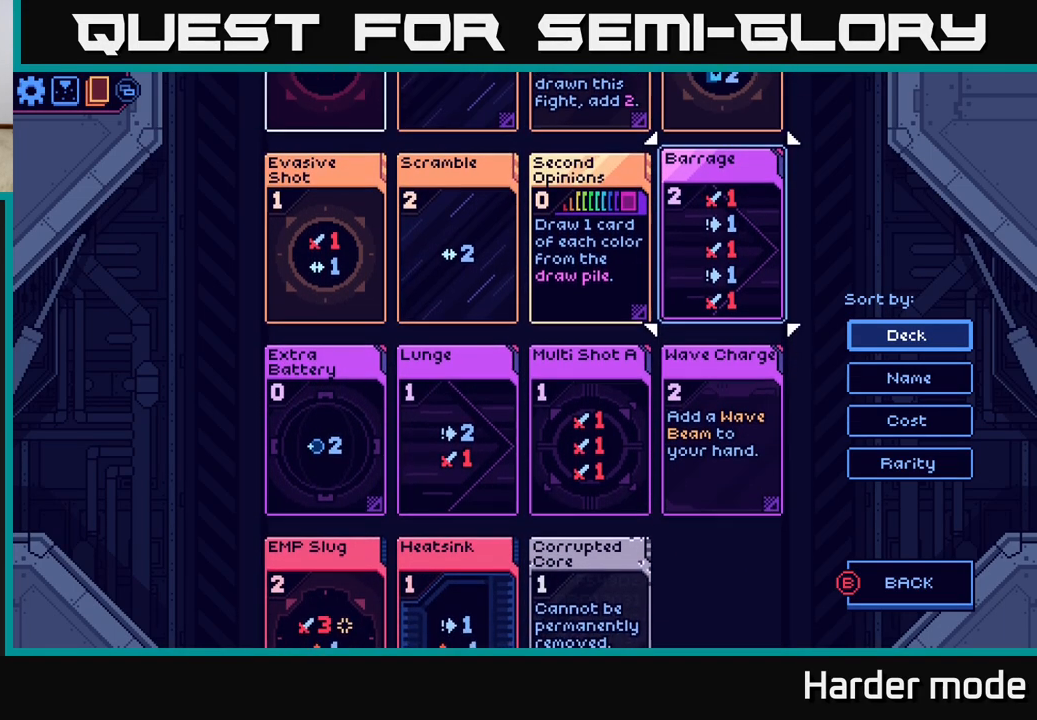
{"buttons": [], "left_stick": "center", "events": [[117, "DPAD_UP", "down"], [233, "DPAD_UP", "up"]]}
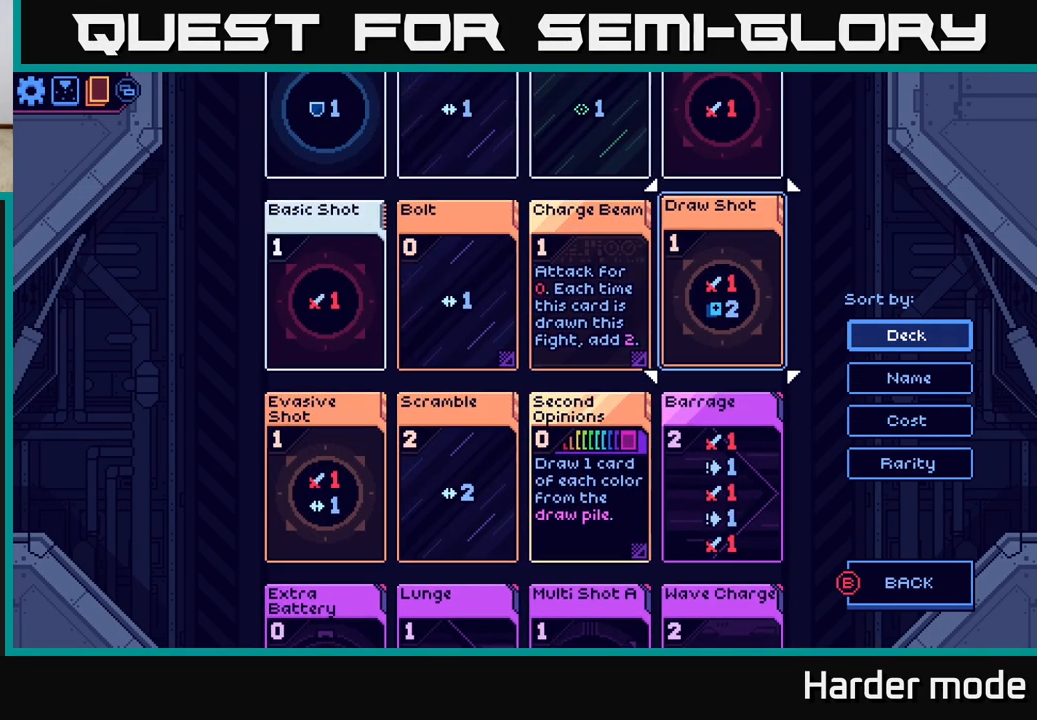
{"buttons": [], "left_stick": "center", "events": []}
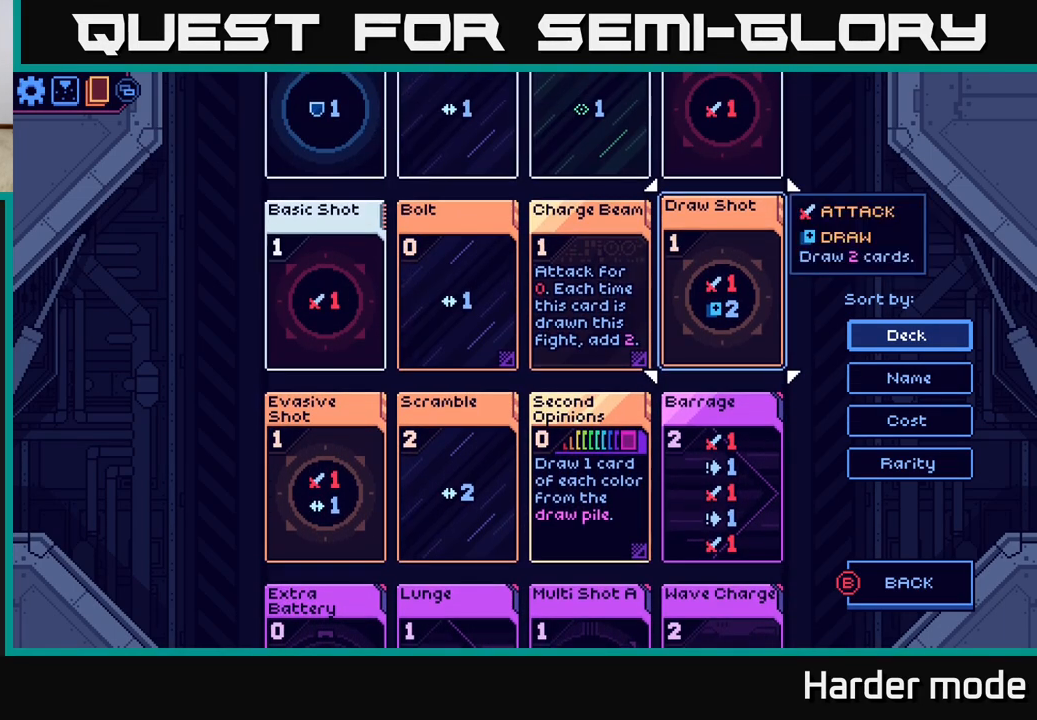
{"buttons": [], "left_stick": "center", "events": [[250, "DPAD_DOWN", "down"], [350, "DPAD_DOWN", "up"]]}
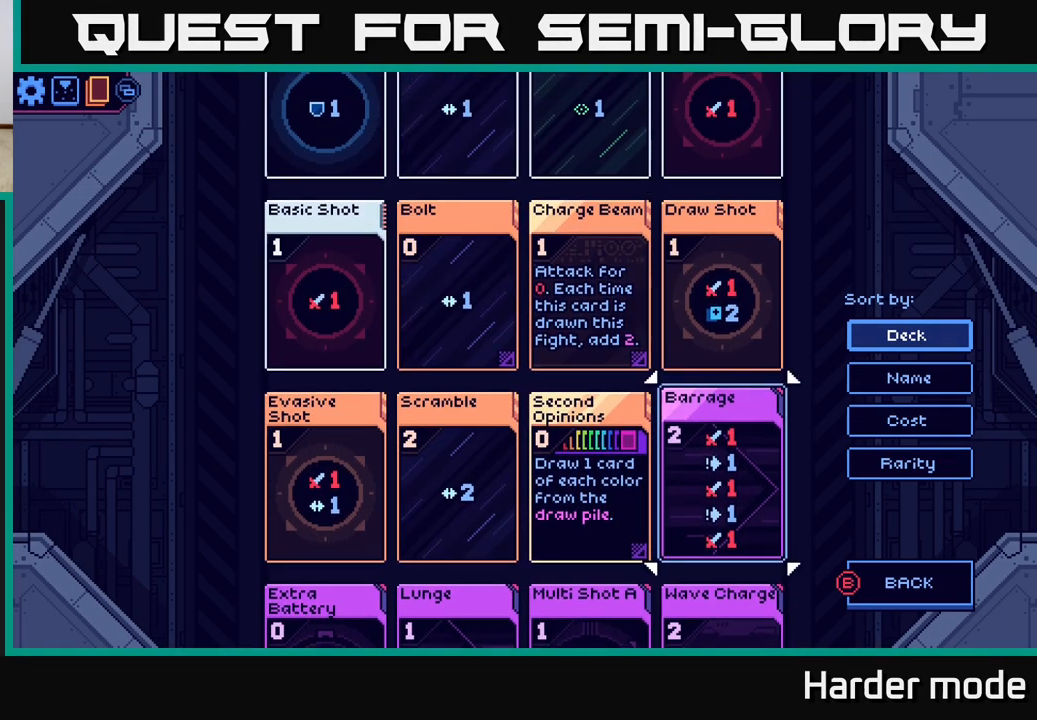
{"buttons": ["DPAD_UP"], "left_stick": "center", "events": [[67, "DPAD_UP", "down"], [183, "DPAD_UP", "up"], [267, "DPAD_UP", "down"], [367, "DPAD_UP", "up"], [450, "DPAD_UP", "down"]]}
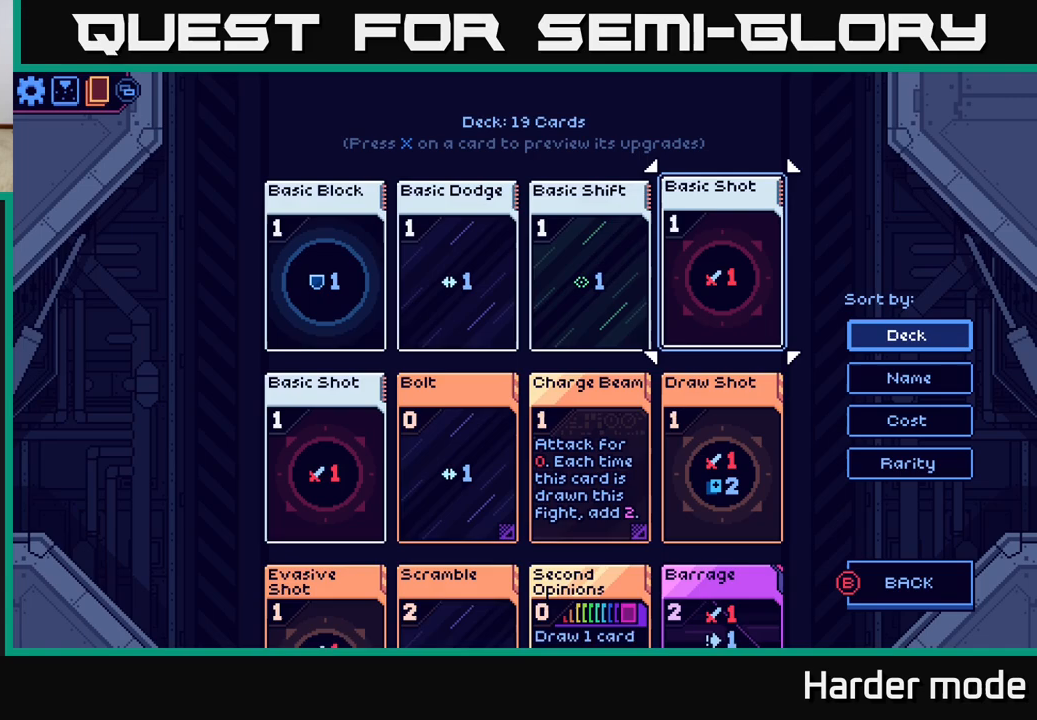
{"buttons": ["DPAD_LEFT"], "left_stick": "center", "events": [[83, "DPAD_UP", "up"], [400, "DPAD_LEFT", "down"]]}
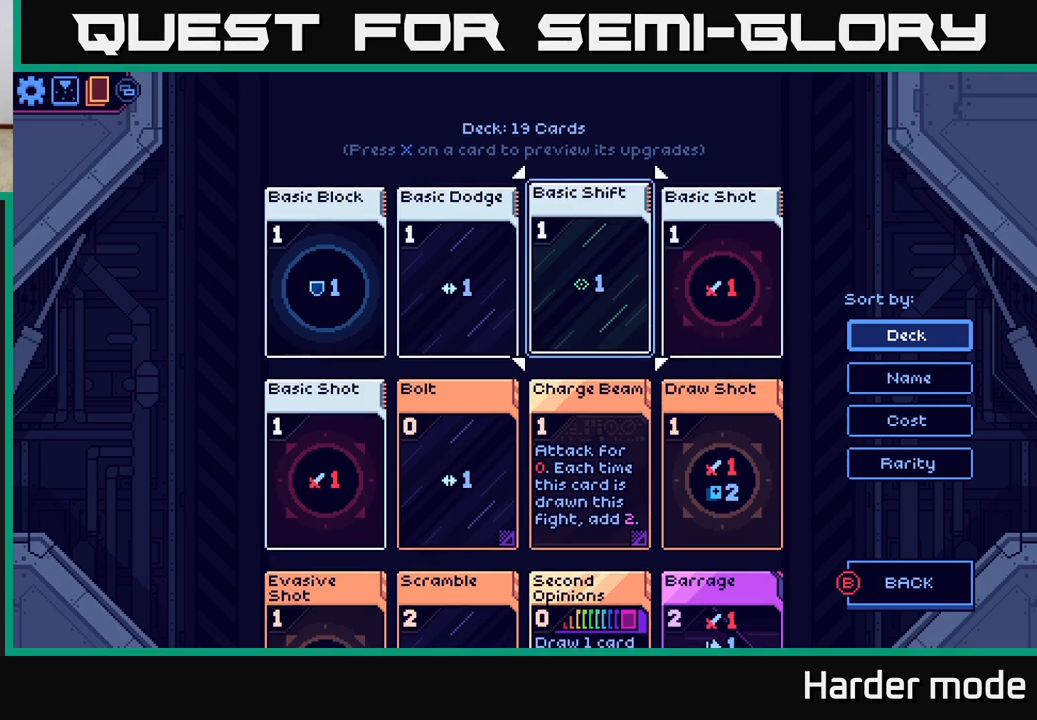
{"buttons": [], "left_stick": "center", "events": [[17, "DPAD_LEFT", "up"], [133, "DPAD_LEFT", "down"], [217, "DPAD_LEFT", "up"], [333, "DPAD_DOWN", "down"], [400, "DPAD_DOWN", "up"]]}
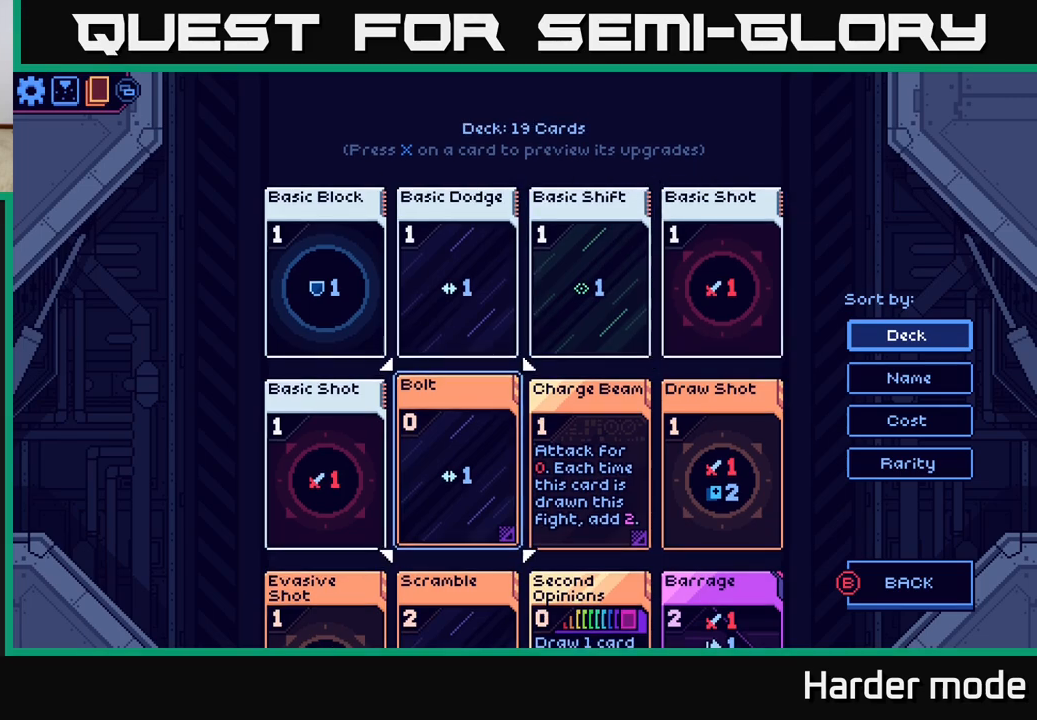
{"buttons": [], "left_stick": "center", "events": [[17, "DPAD_DOWN", "down"], [83, "DPAD_DOWN", "up"], [183, "DPAD_DOWN", "down"], [283, "DPAD_DOWN", "up"]]}
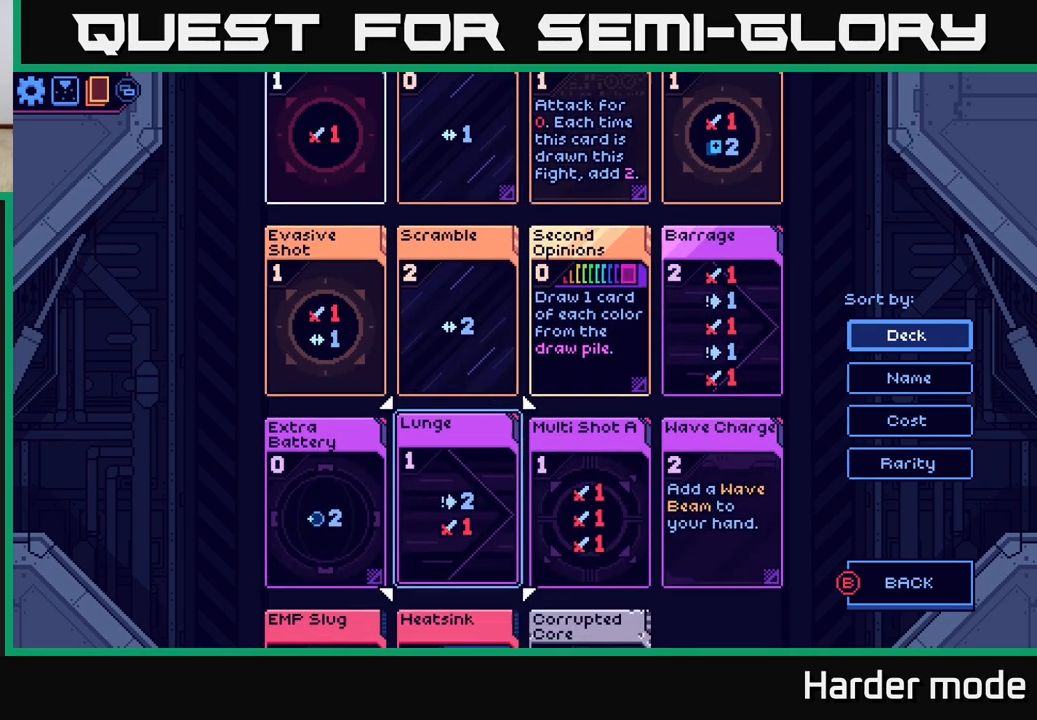
{"buttons": [], "left_stick": "center", "events": []}
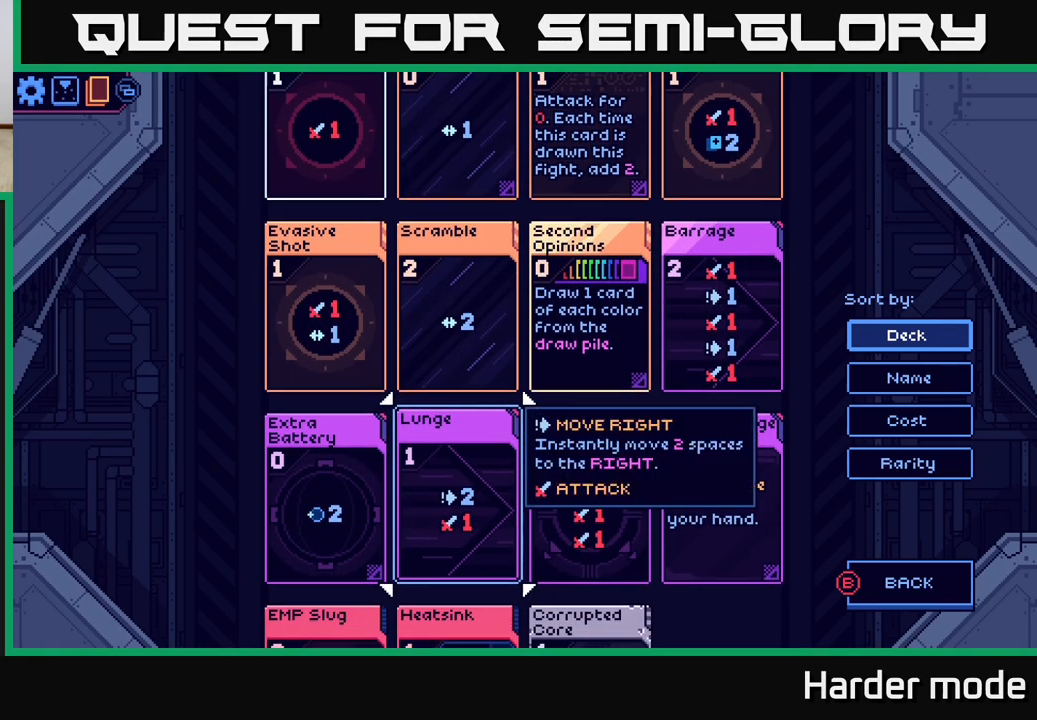
{"buttons": [], "left_stick": "center", "events": [[100, "DPAD_RIGHT", "down"], [200, "DPAD_RIGHT", "up"]]}
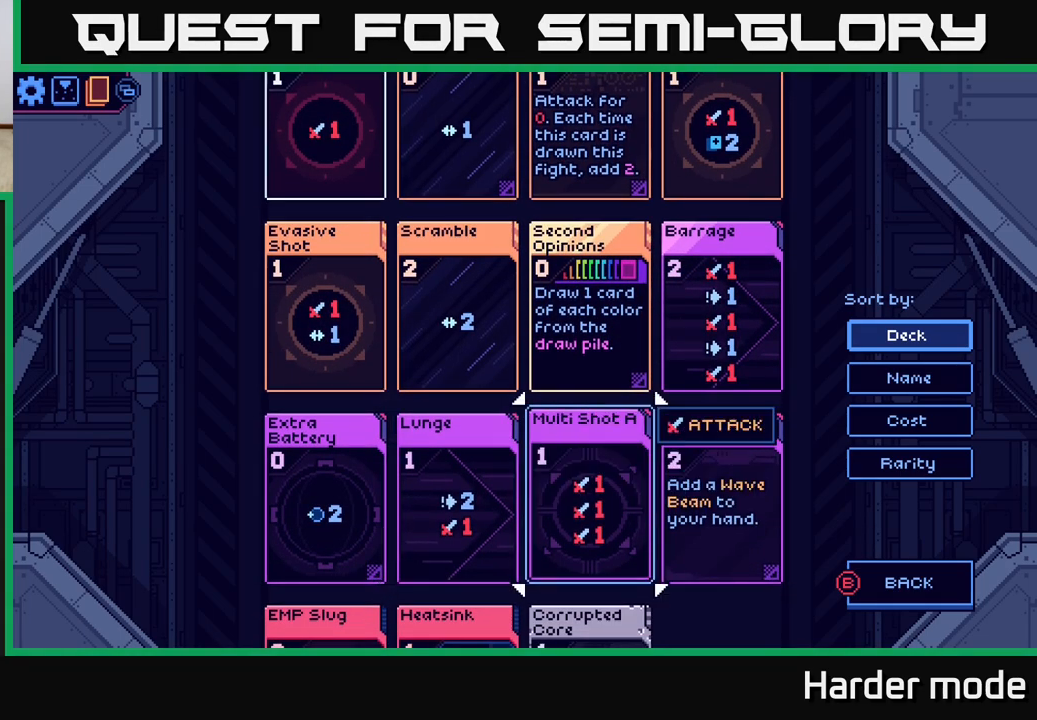
{"buttons": [], "left_stick": "center", "events": []}
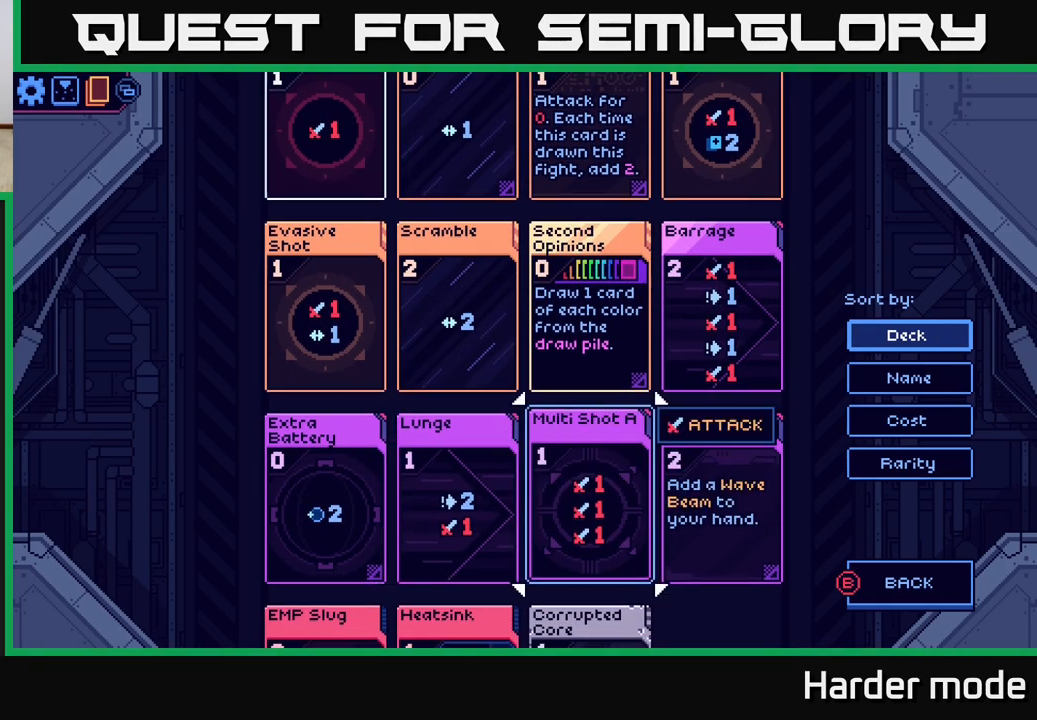
{"buttons": [], "left_stick": "center", "events": []}
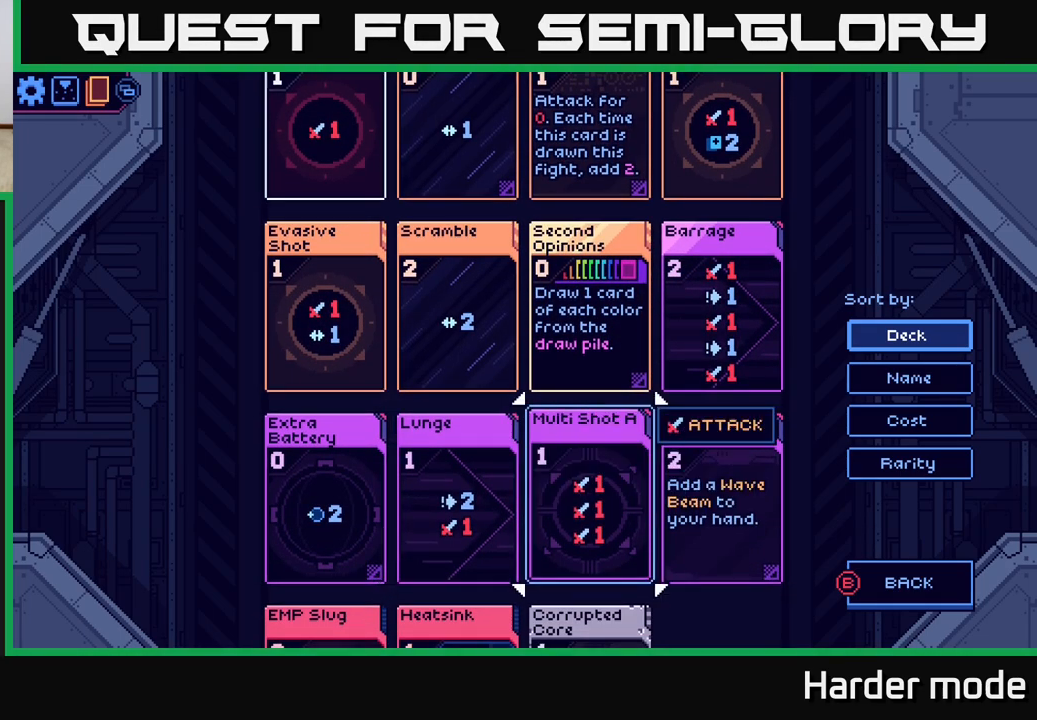
{"buttons": [], "left_stick": "center", "events": []}
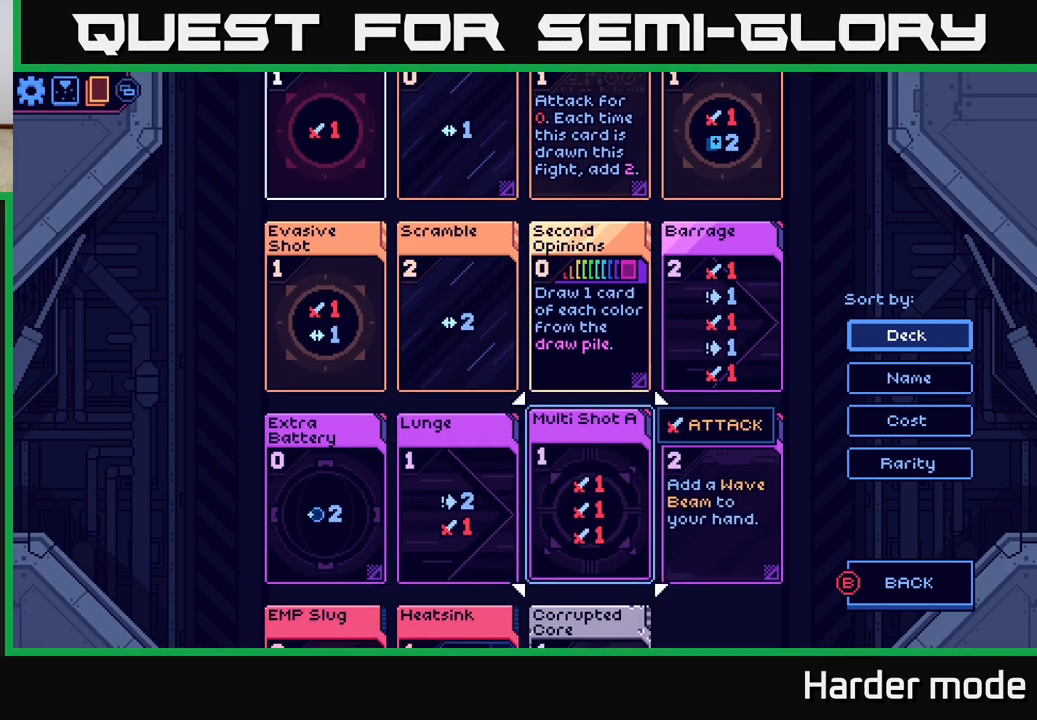
{"buttons": [], "left_stick": "center", "events": [[217, "DPAD_LEFT", "down"], [333, "DPAD_LEFT", "up"]]}
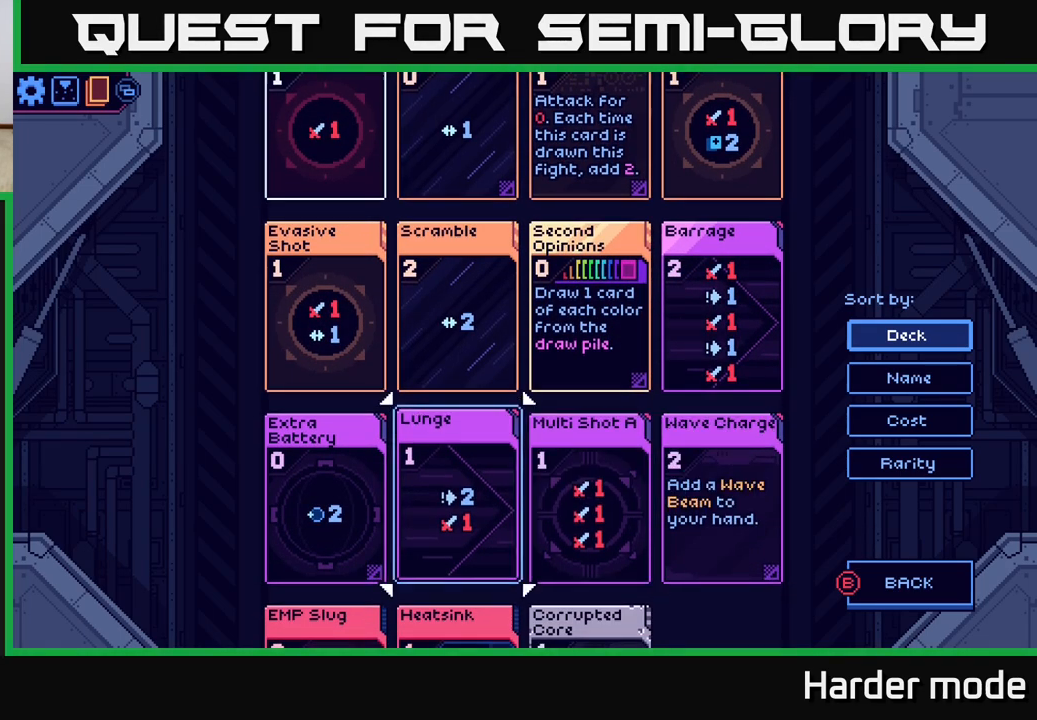
{"buttons": ["DPAD_LEFT"], "left_stick": "center", "events": [[100, "DPAD_RIGHT", "down"], [183, "DPAD_RIGHT", "up"], [433, "DPAD_LEFT", "down"]]}
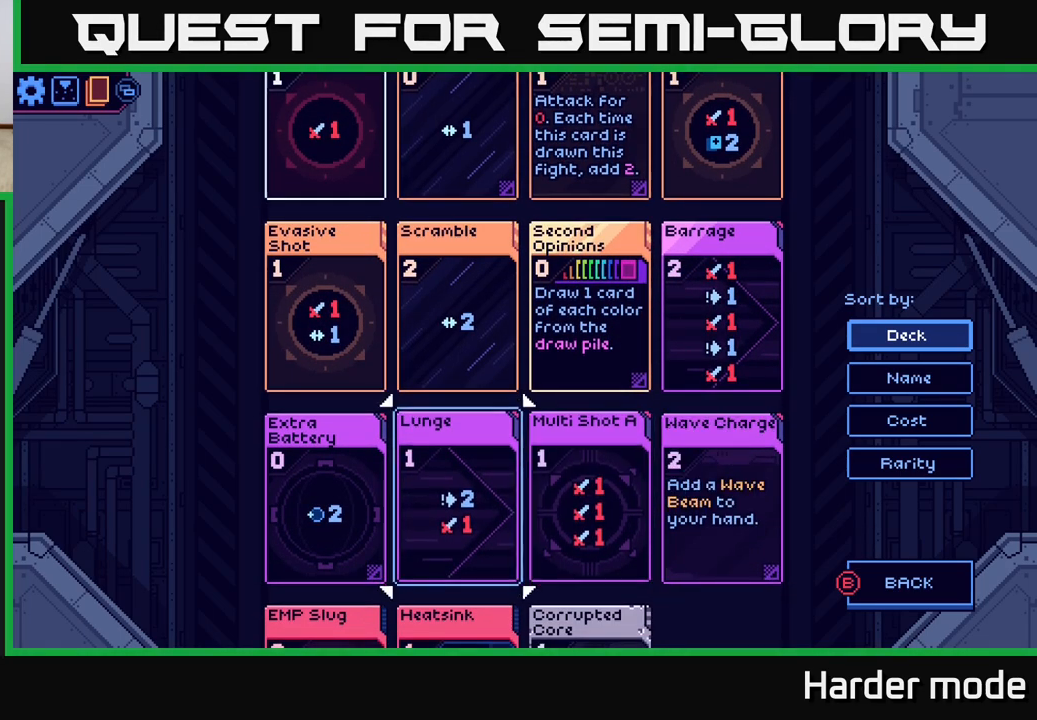
{"buttons": [], "left_stick": "center", "events": [[83, "DPAD_LEFT", "up"], [117, "B", "down"], [233, "B", "up"]]}
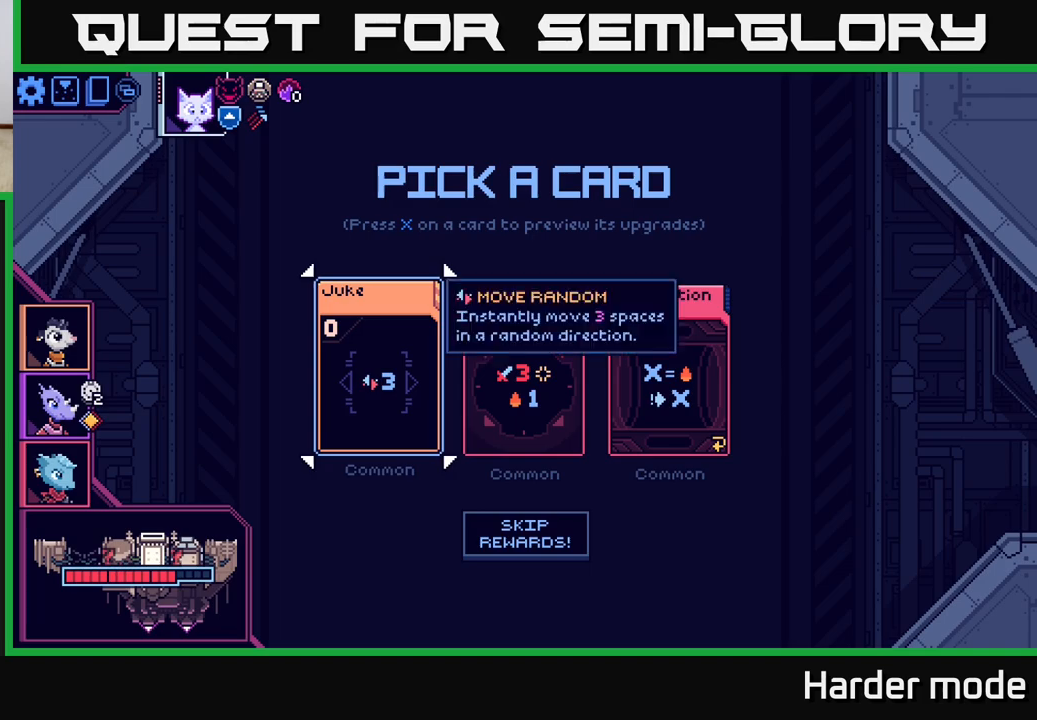
{"buttons": [], "left_stick": "center", "events": []}
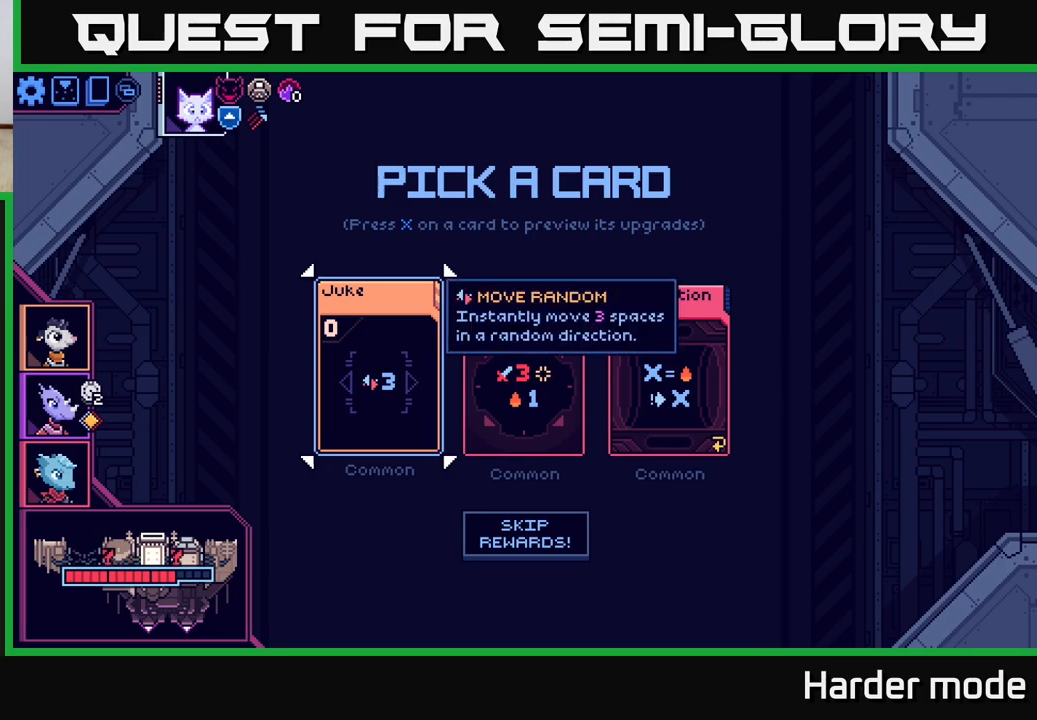
{"buttons": [], "left_stick": "center", "events": [[267, "DPAD_UP", "down"], [400, "DPAD_UP", "up"]]}
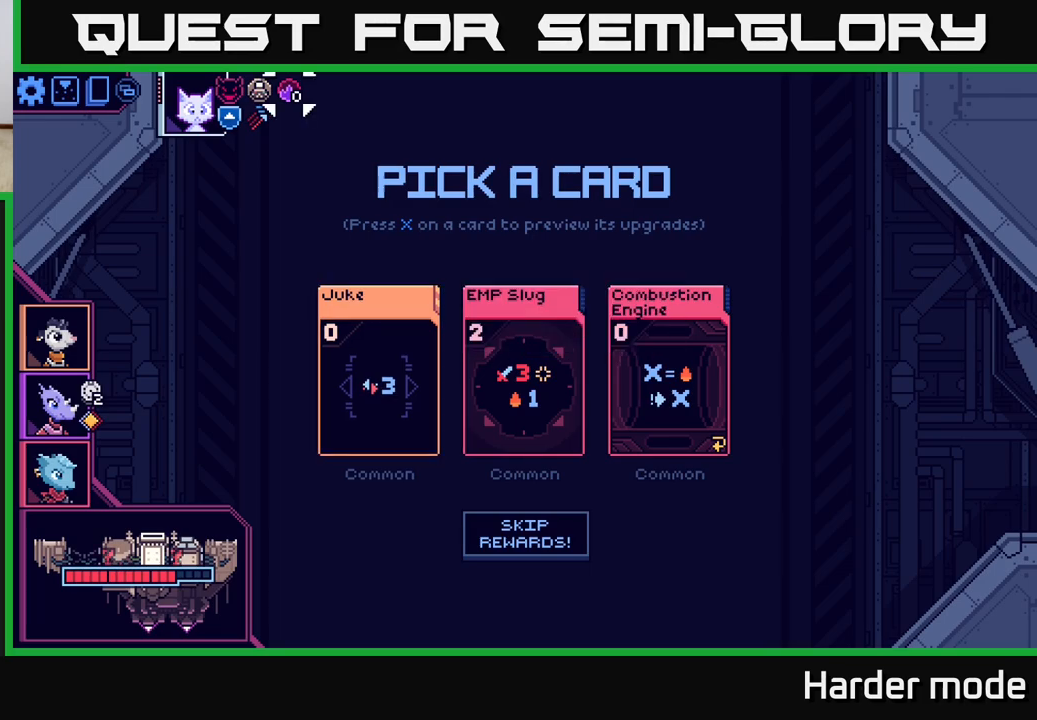
{"buttons": [], "left_stick": "center", "events": [[383, "DPAD_LEFT", "down"], [500, "DPAD_LEFT", "up"]]}
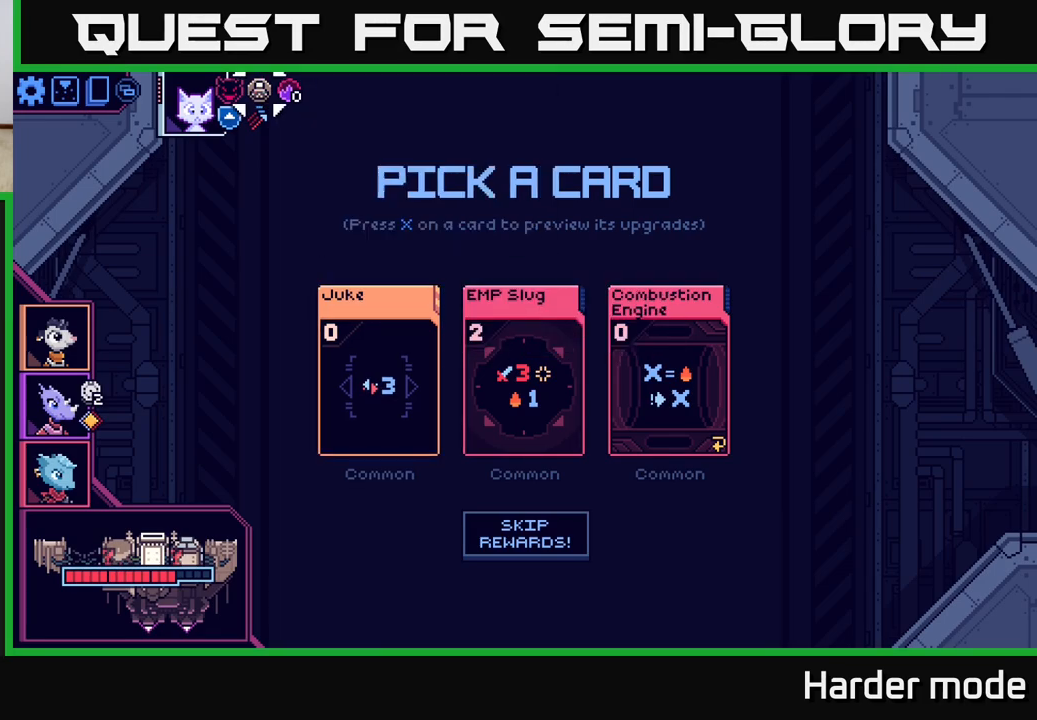
{"buttons": ["DPAD_LEFT"], "left_stick": "center", "events": [[167, "DPAD_DOWN", "down"], [267, "DPAD_DOWN", "up"], [433, "DPAD_LEFT", "down"]]}
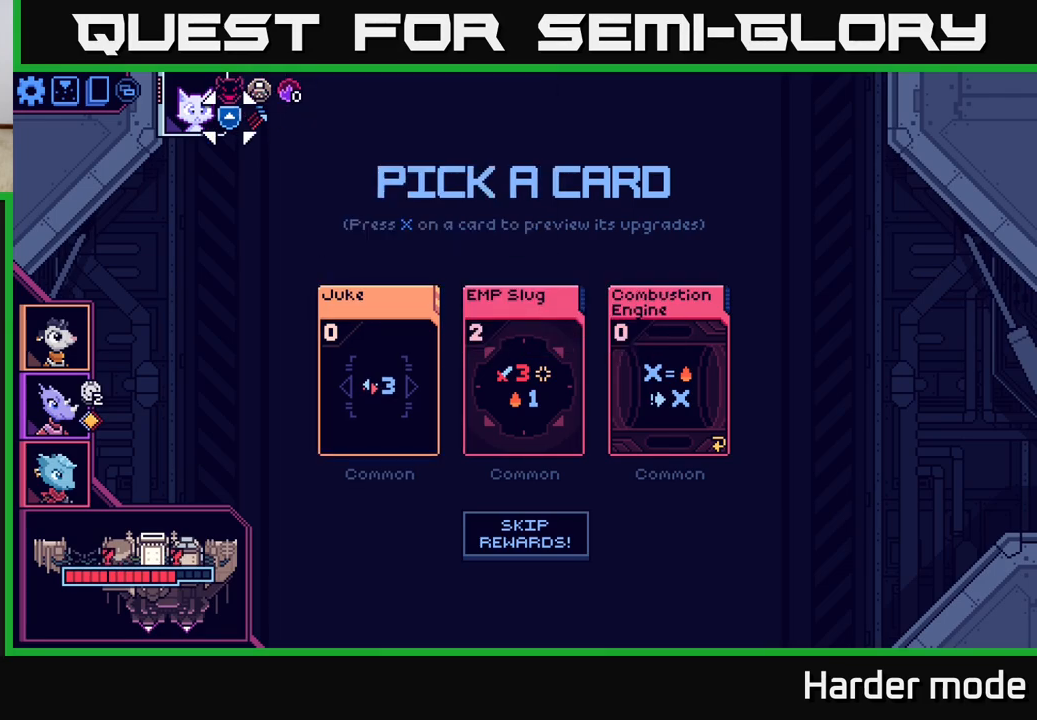
{"buttons": ["DPAD_LEFT"], "left_stick": "center", "events": [[67, "DPAD_LEFT", "up"], [200, "DPAD_DOWN", "down"], [300, "DPAD_DOWN", "up"], [467, "DPAD_LEFT", "down"]]}
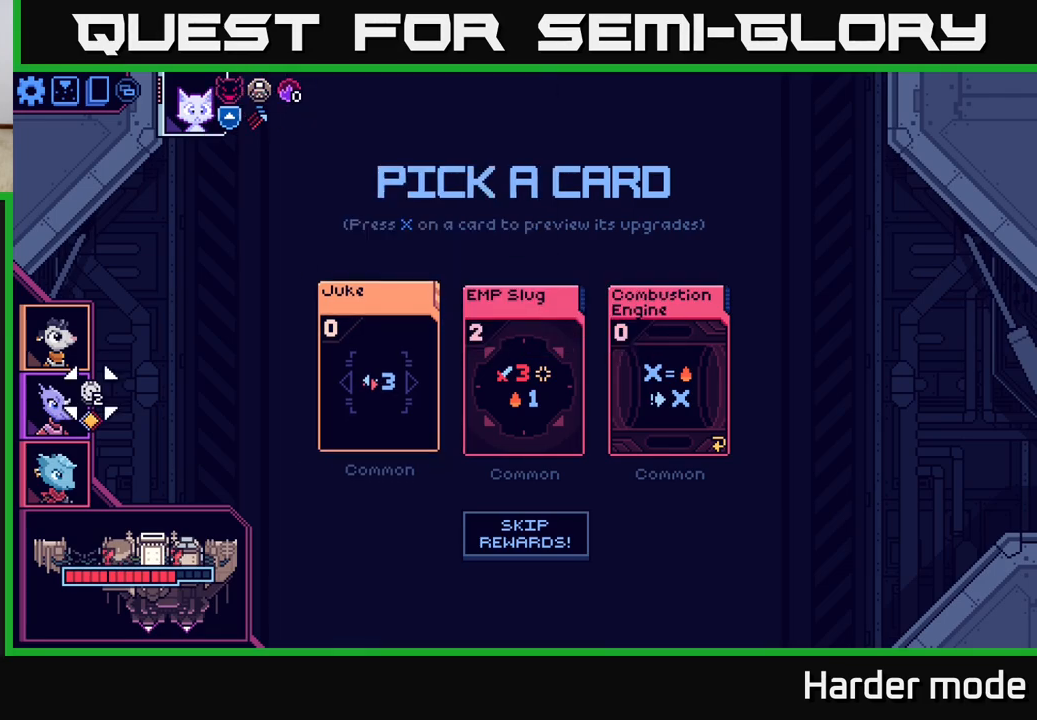
{"buttons": [], "left_stick": "center", "events": [[67, "DPAD_LEFT", "up"], [350, "DPAD_DOWN", "down"], [433, "DPAD_DOWN", "up"]]}